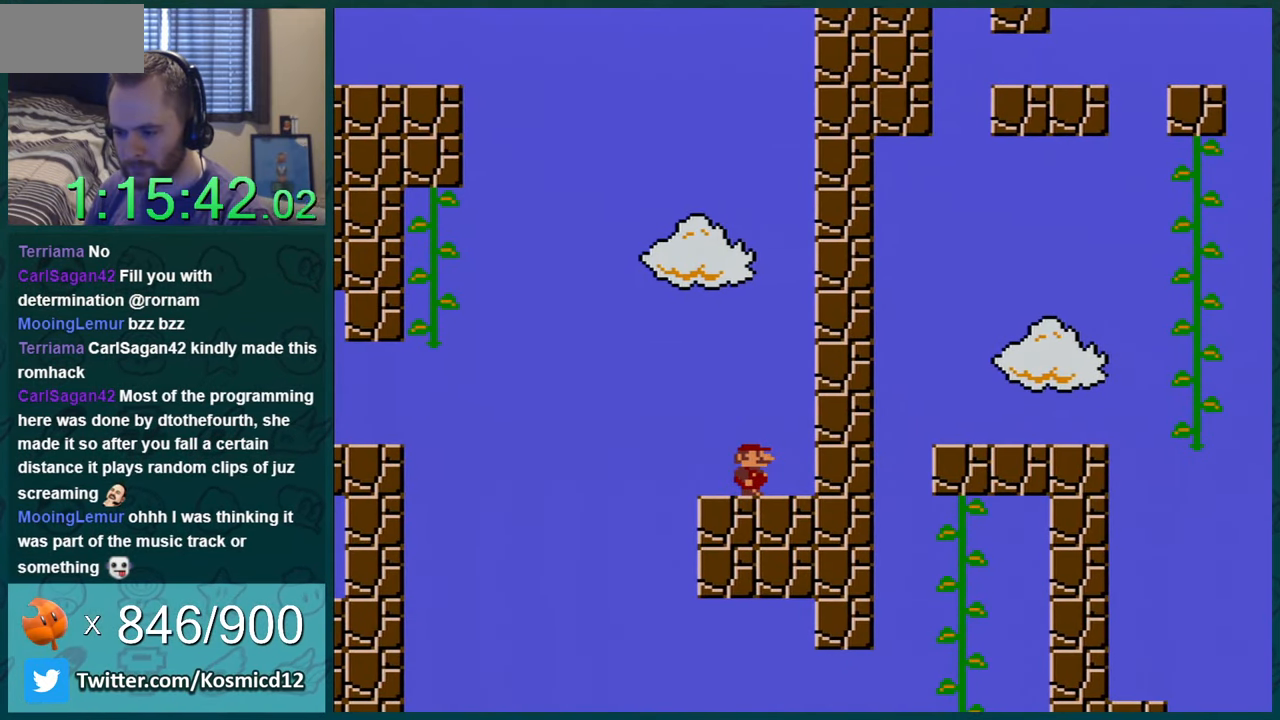
Gameplay with a controller (Nintendo layout); each line is a JSON object with the inputs held at the frame after it. "events" lists button and stick changes between this image and that frame as [ms after this image, input, new state], when the widget could be followed in between. Not read: L1 L3 R1 R3.
{"buttons": ["Y"], "events": []}
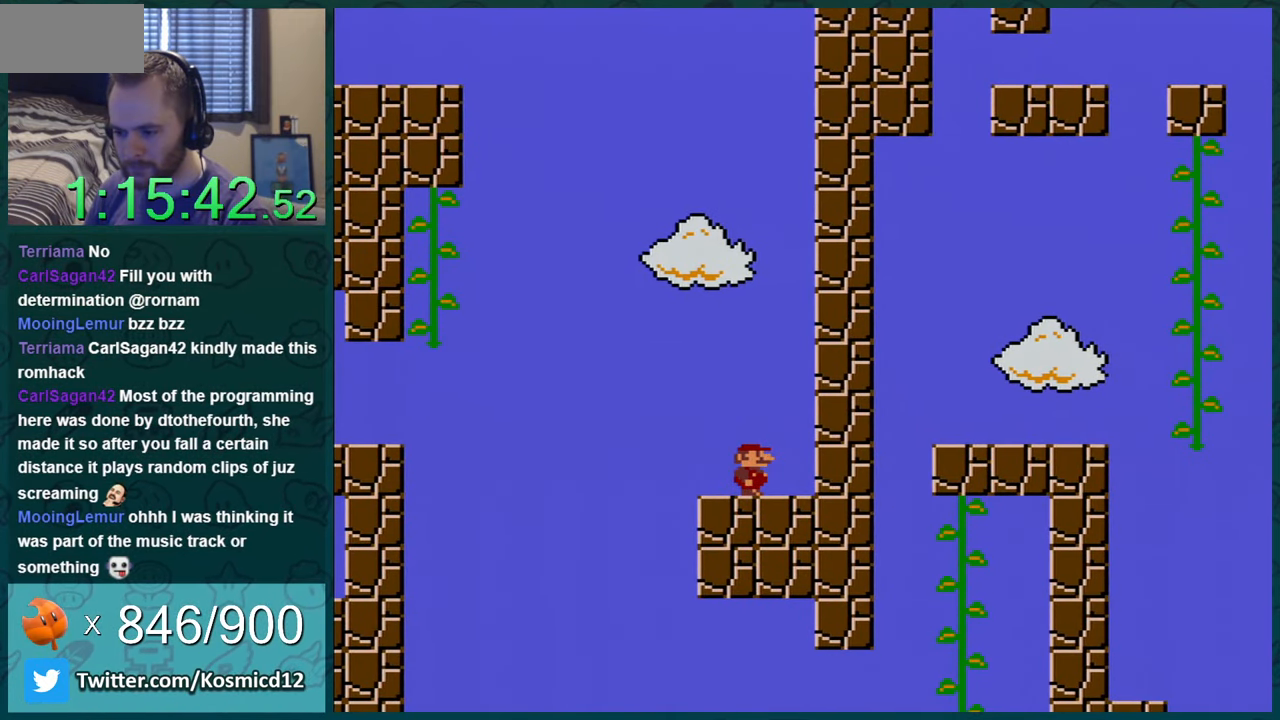
{"buttons": ["Y"], "events": []}
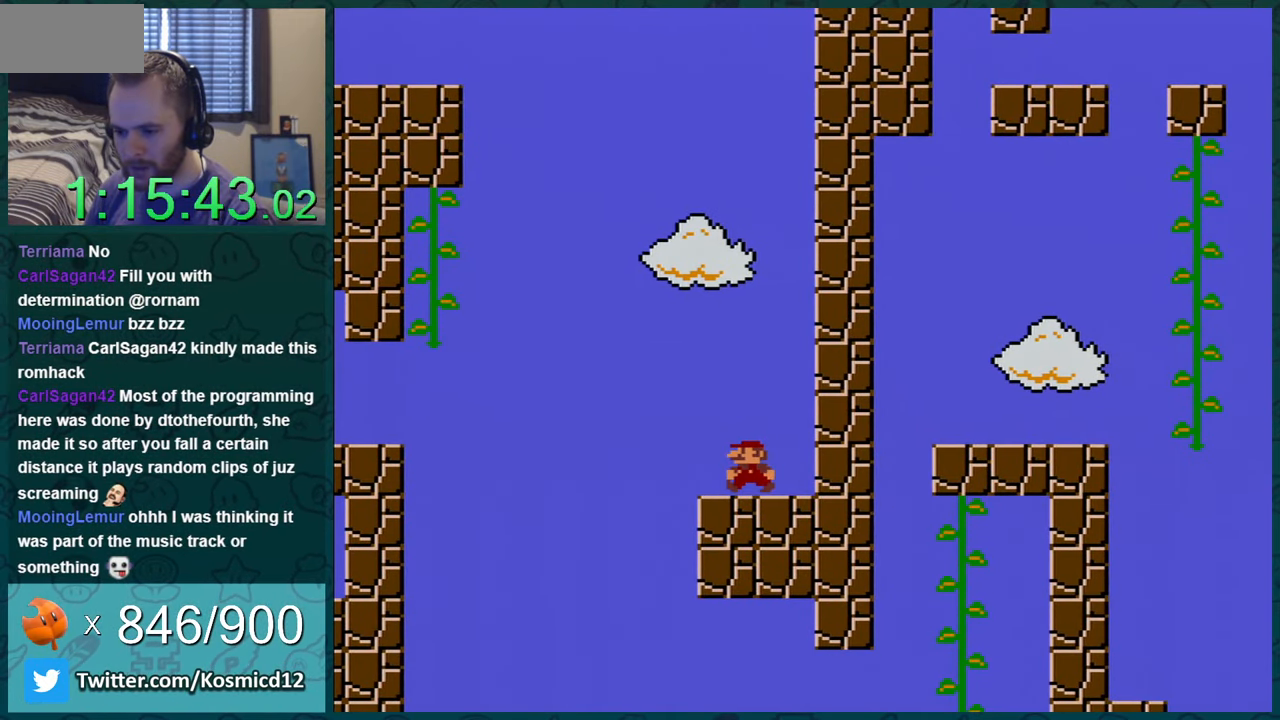
{"buttons": ["Y"], "events": [[16, "DPAD_LEFT", "down"], [133, "DPAD_LEFT", "up"]]}
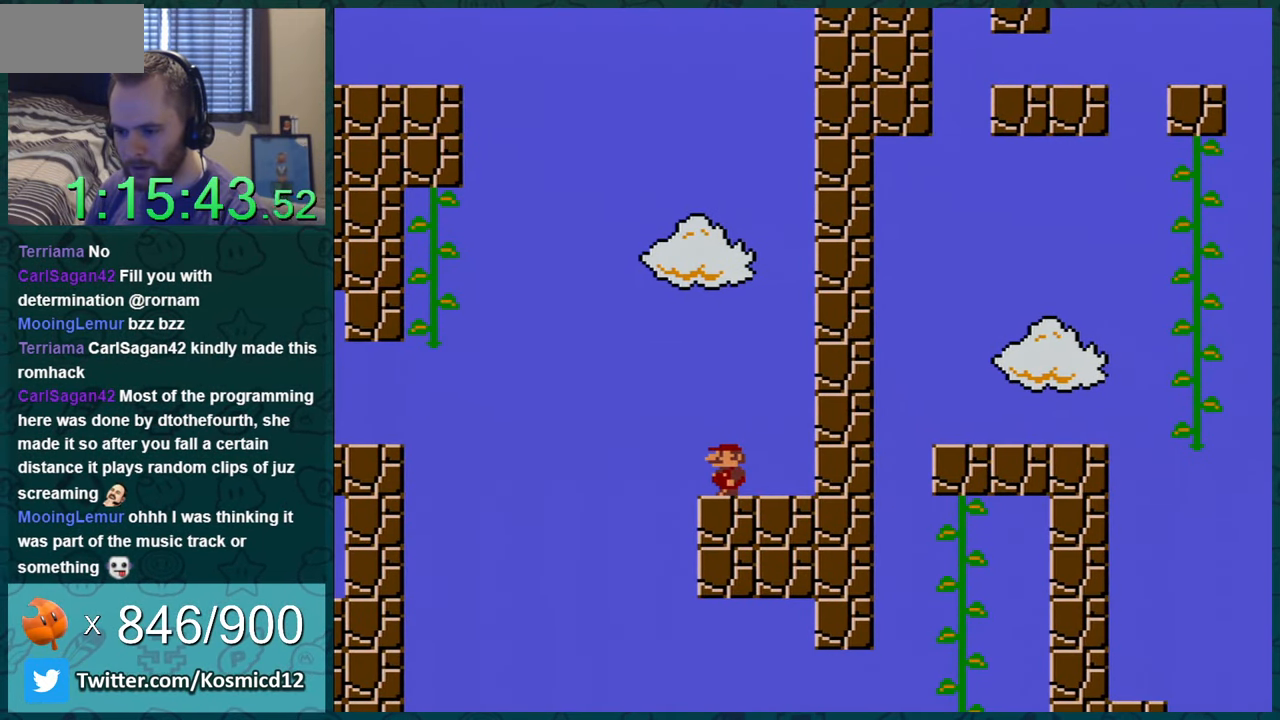
{"buttons": ["Y"], "events": []}
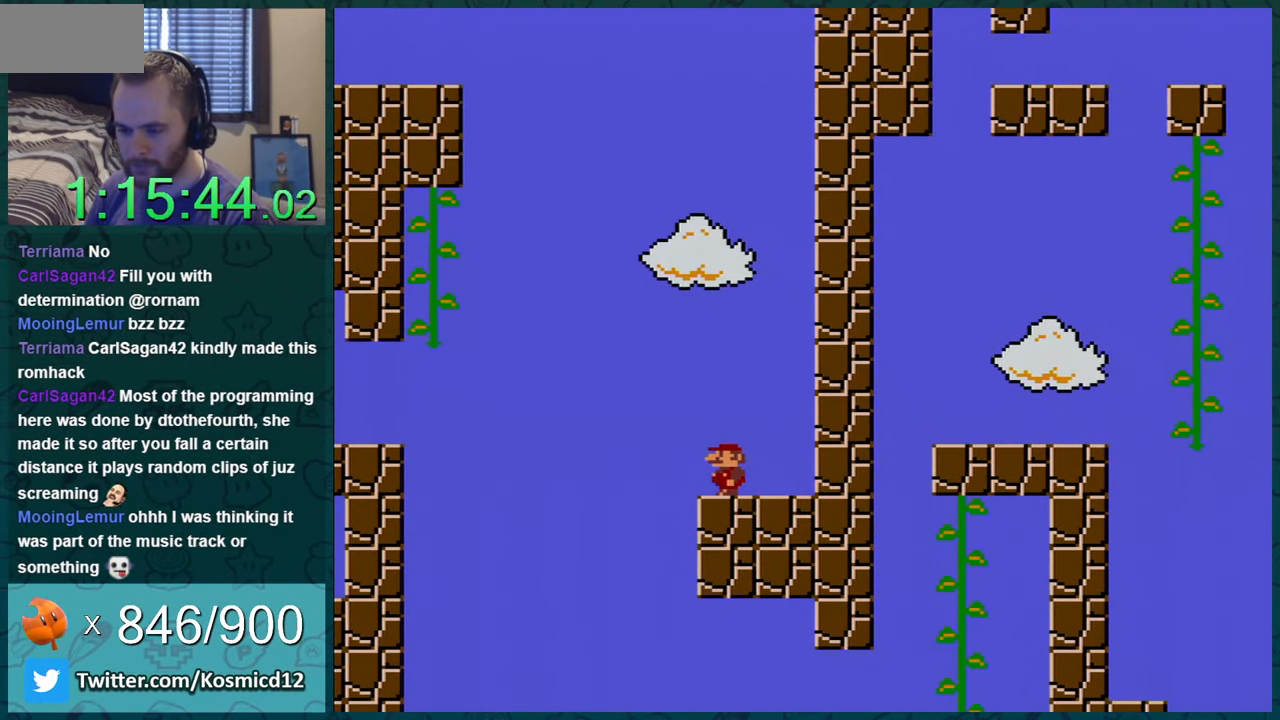
{"buttons": [], "events": [[350, "Y", "up"]]}
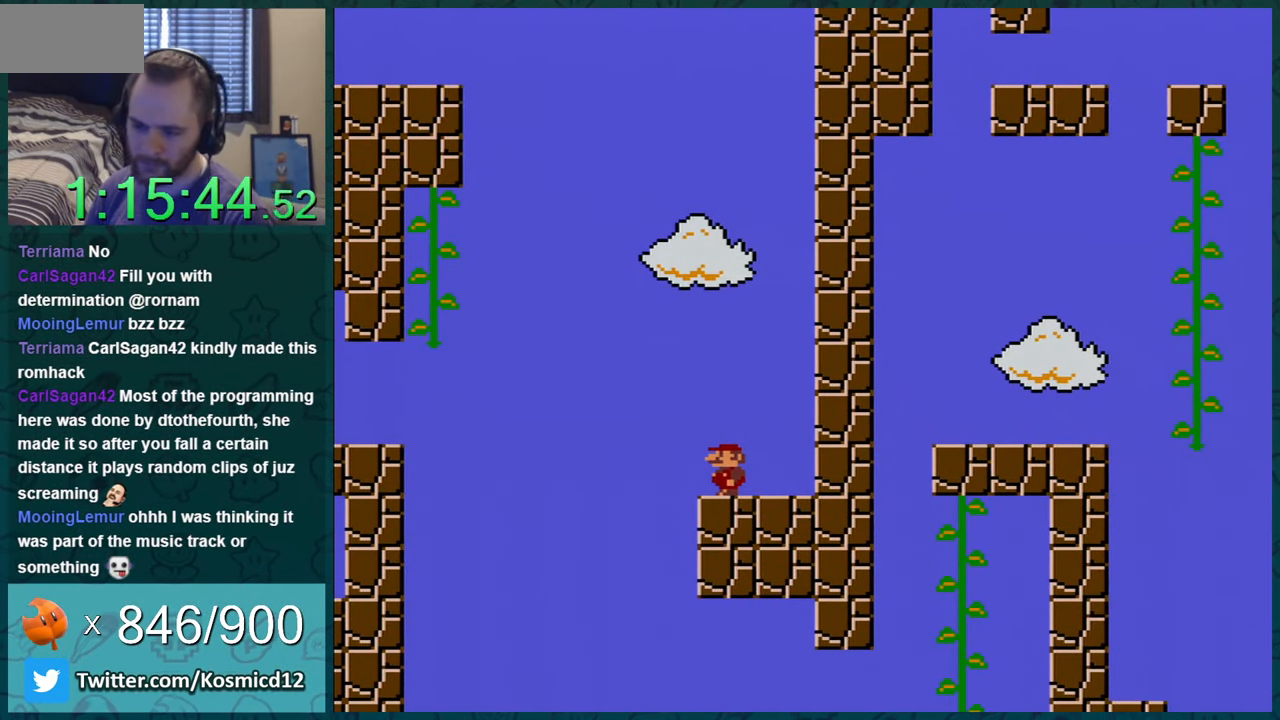
{"buttons": [], "events": []}
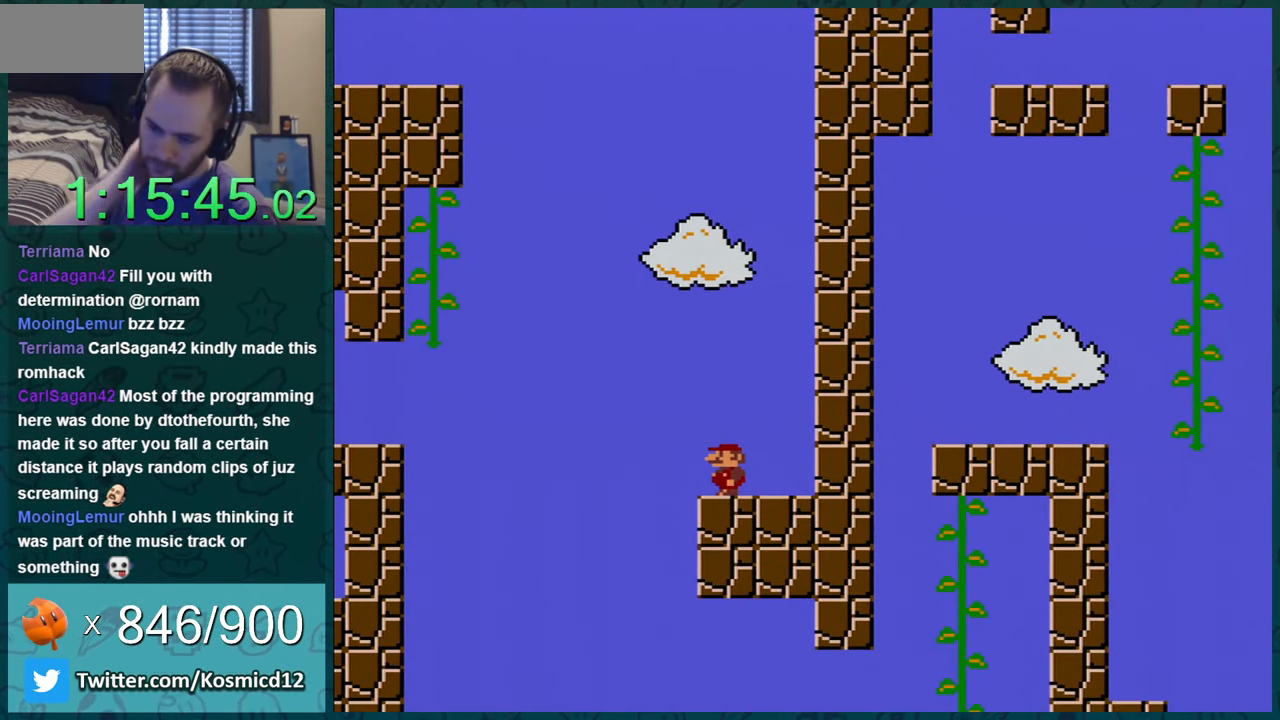
{"buttons": [], "events": []}
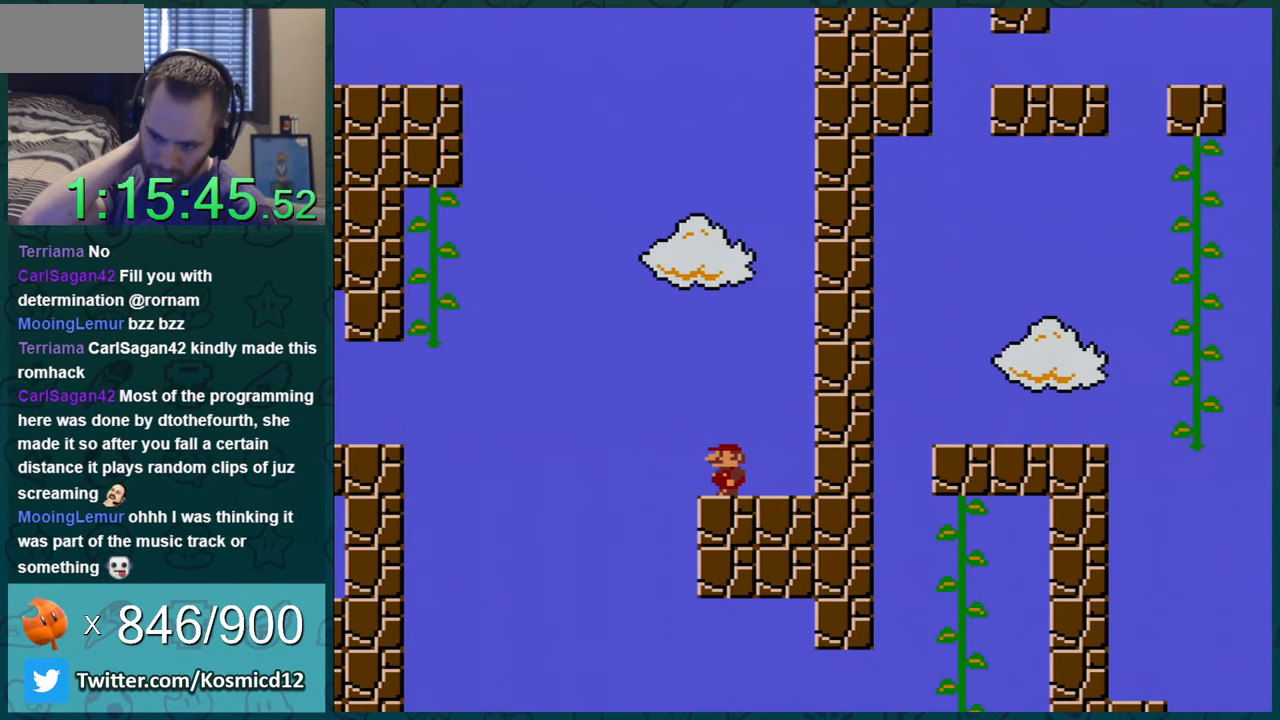
{"buttons": [], "events": []}
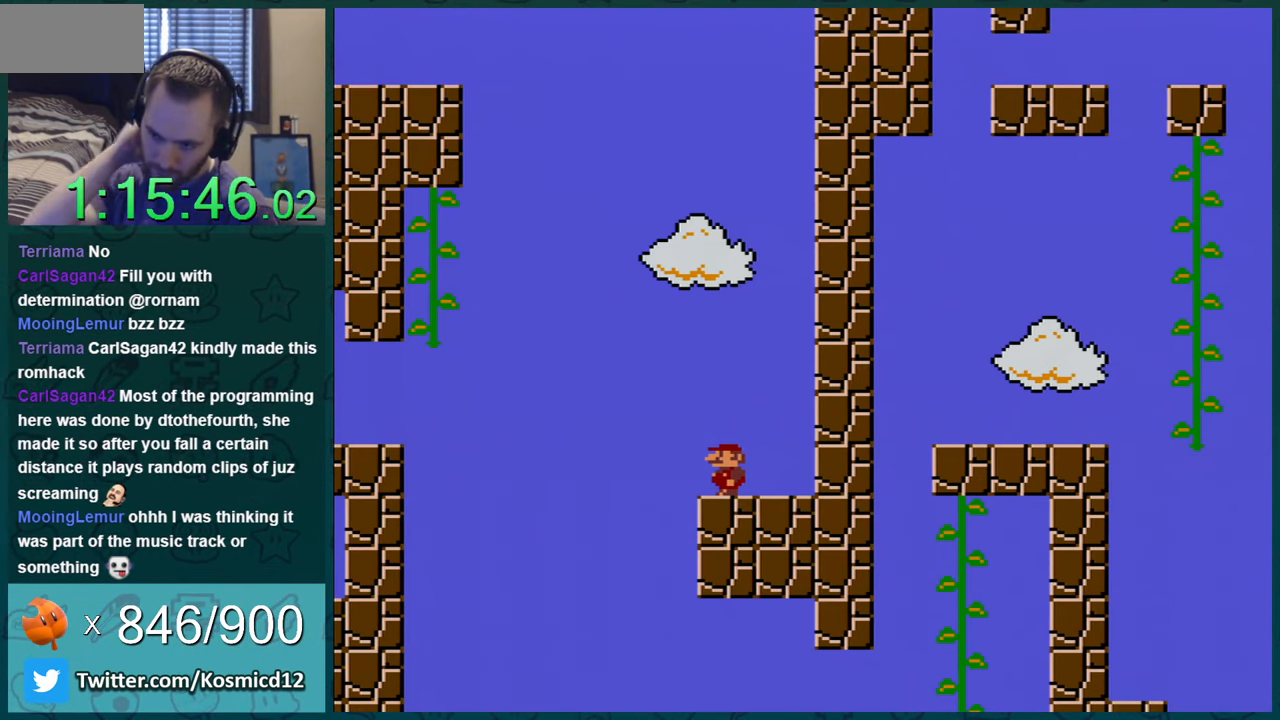
{"buttons": [], "events": []}
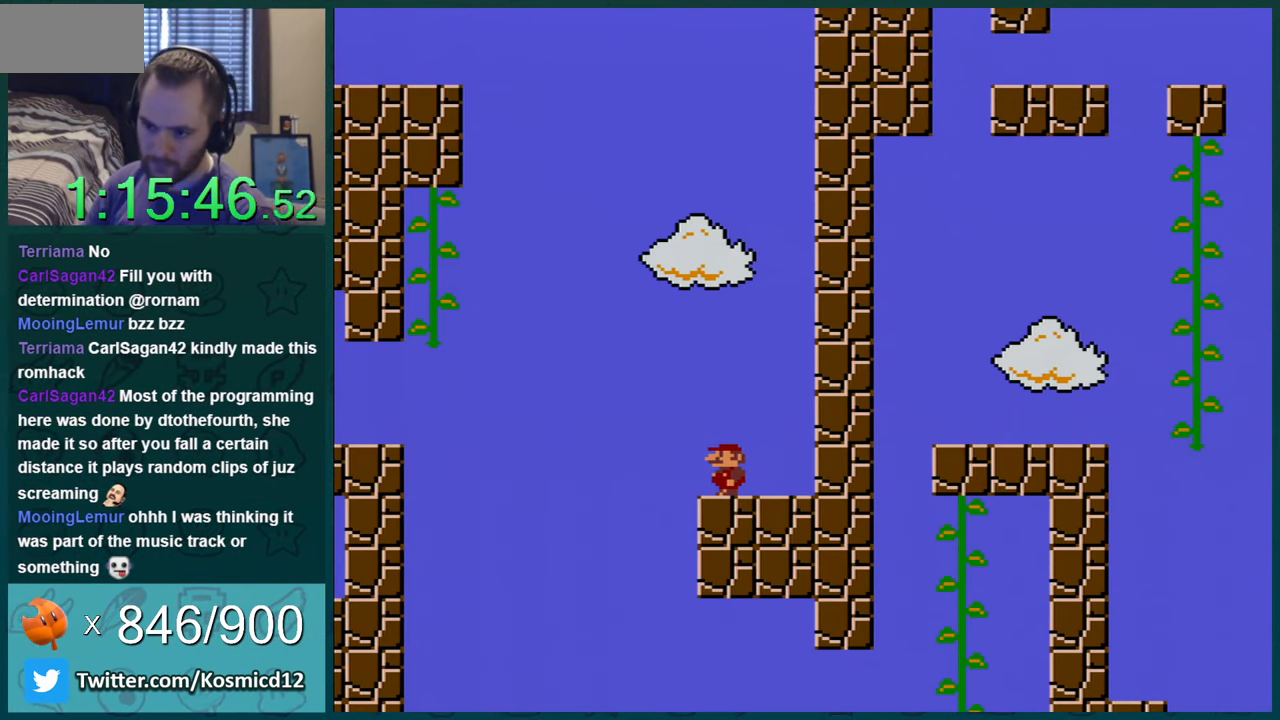
{"buttons": ["Y", "DPAD_RIGHT"], "events": [[67, "DPAD_RIGHT", "down"], [101, "Y", "down"]]}
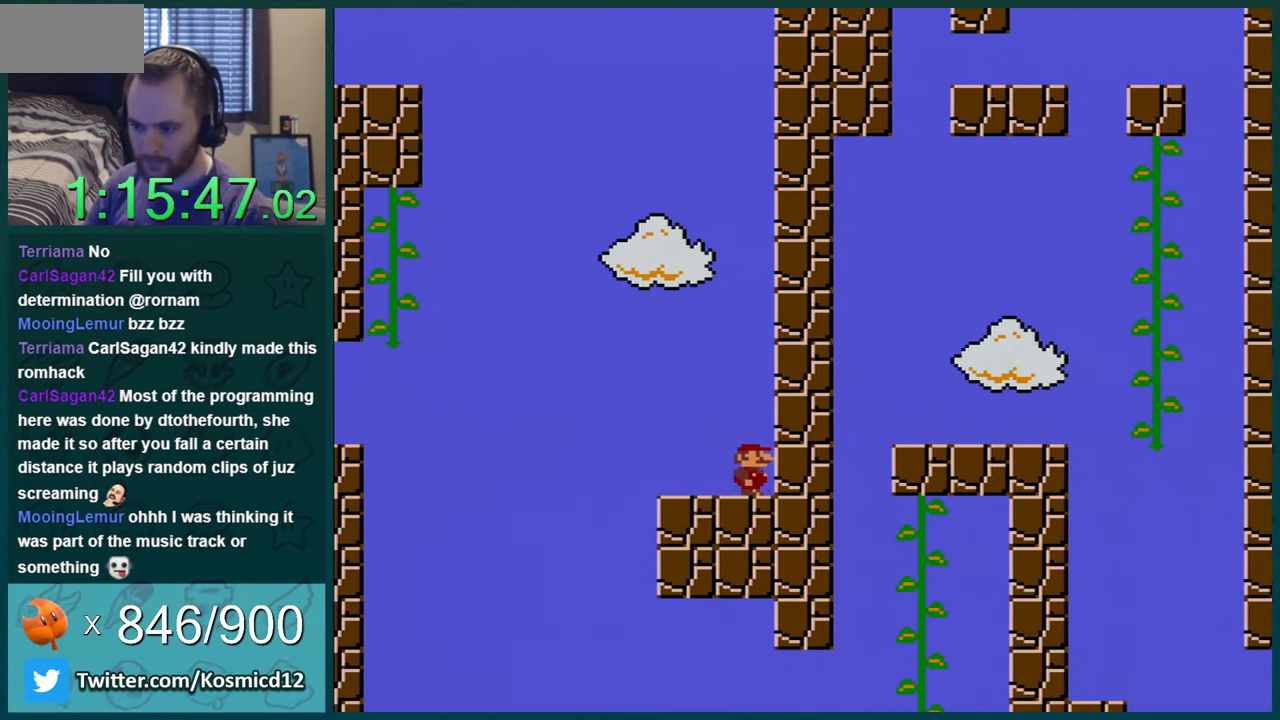
{"buttons": ["Y"], "events": [[284, "DPAD_RIGHT", "up"]]}
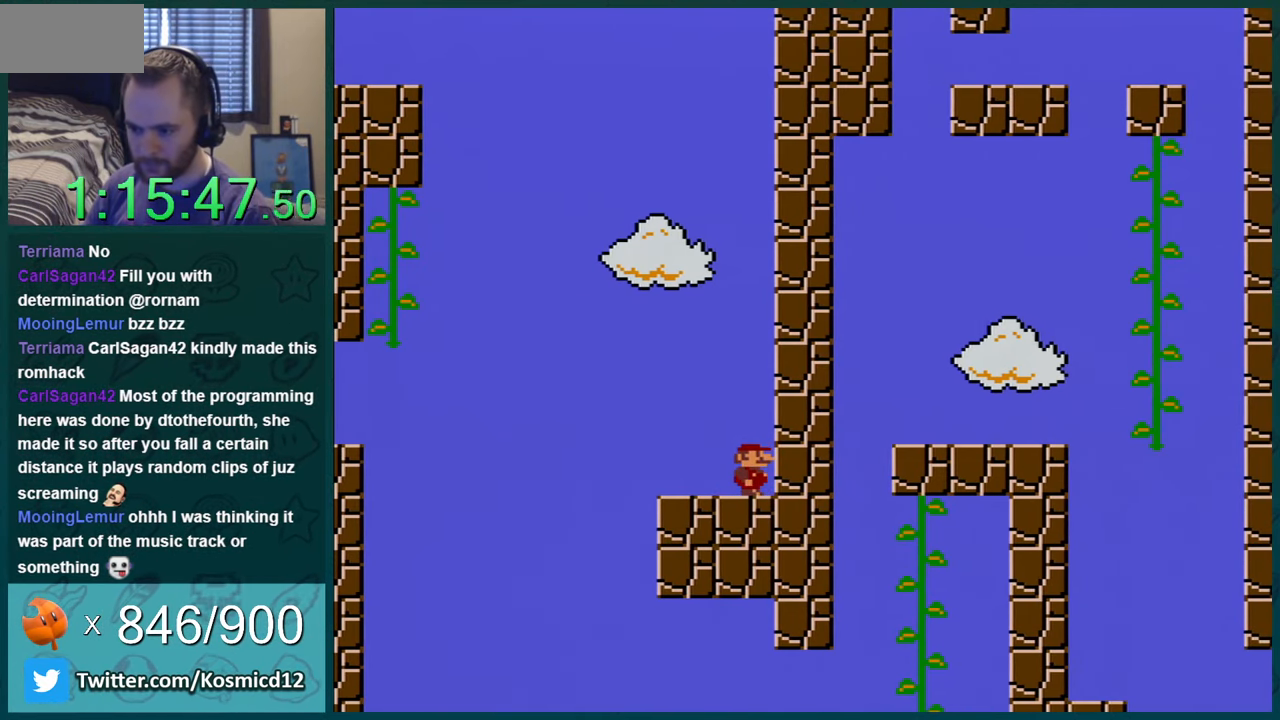
{"buttons": ["Y", "DPAD_LEFT"], "events": [[83, "DPAD_LEFT", "down"]]}
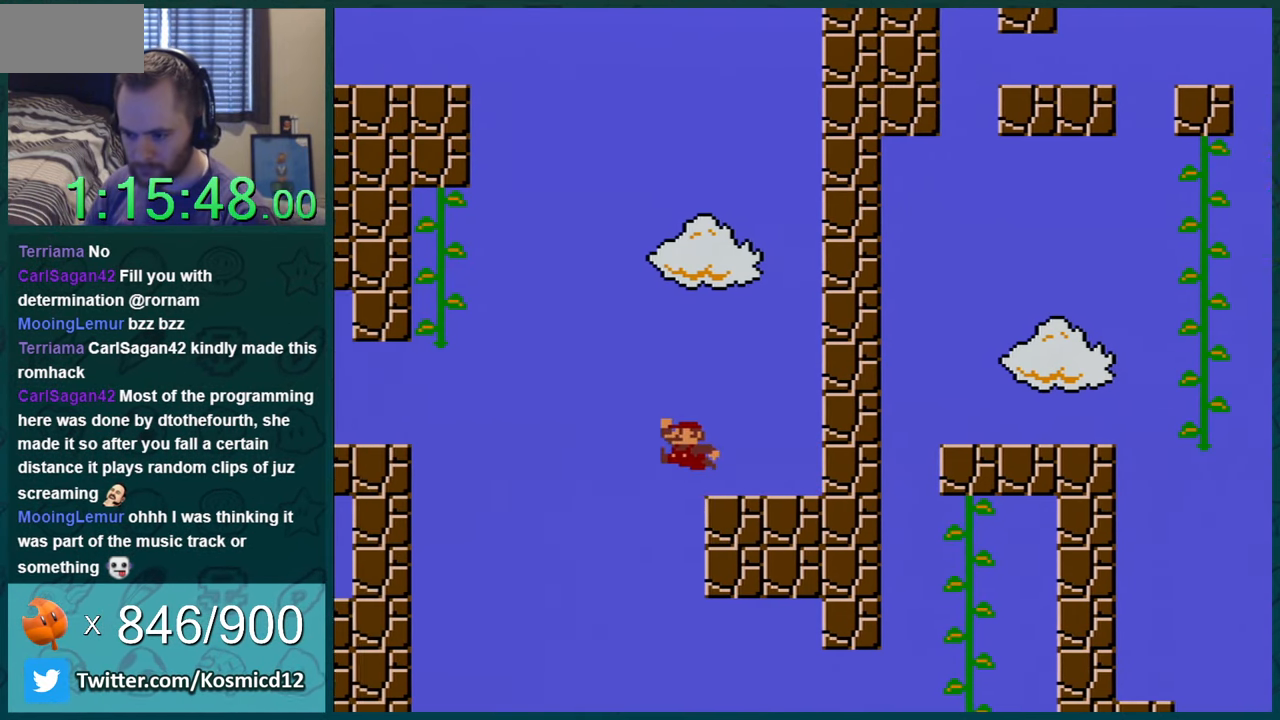
{"buttons": ["B", "Y", "DPAD_LEFT"], "events": [[17, "B", "down"]]}
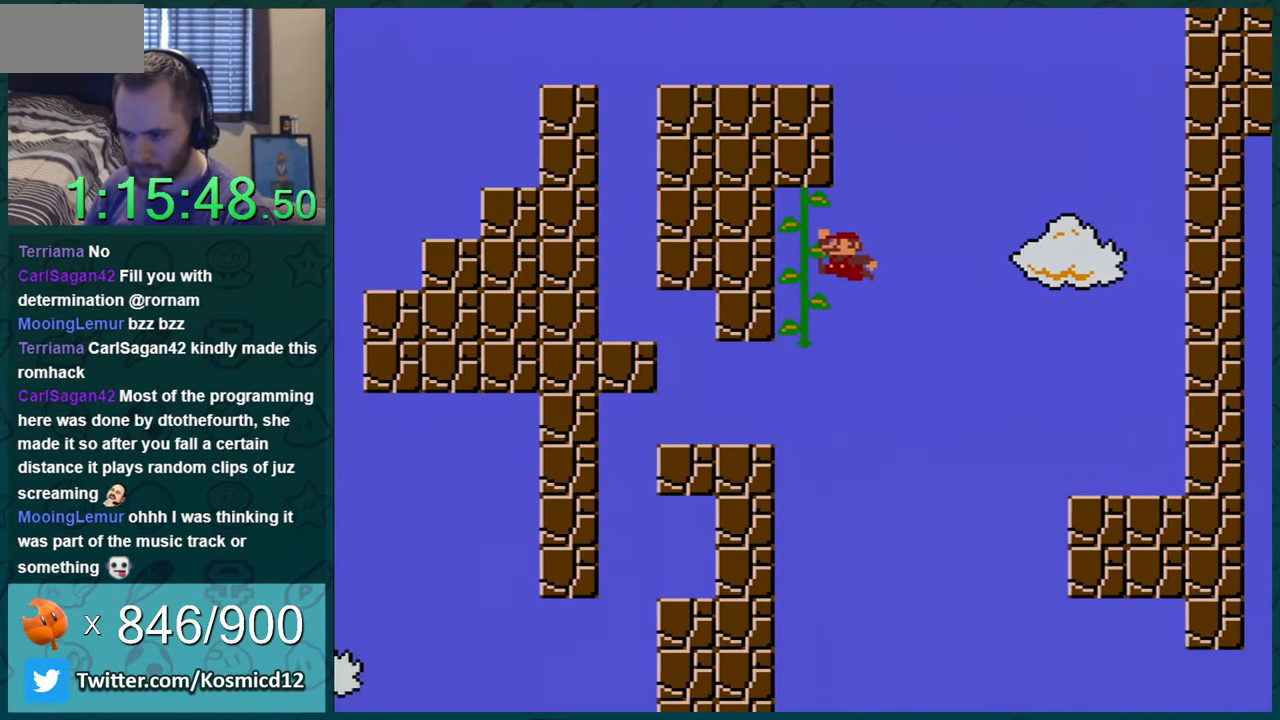
{"buttons": ["Y"], "events": [[50, "DPAD_UP", "down"], [167, "B", "up"], [167, "DPAD_LEFT", "up"], [267, "DPAD_UP", "up"]]}
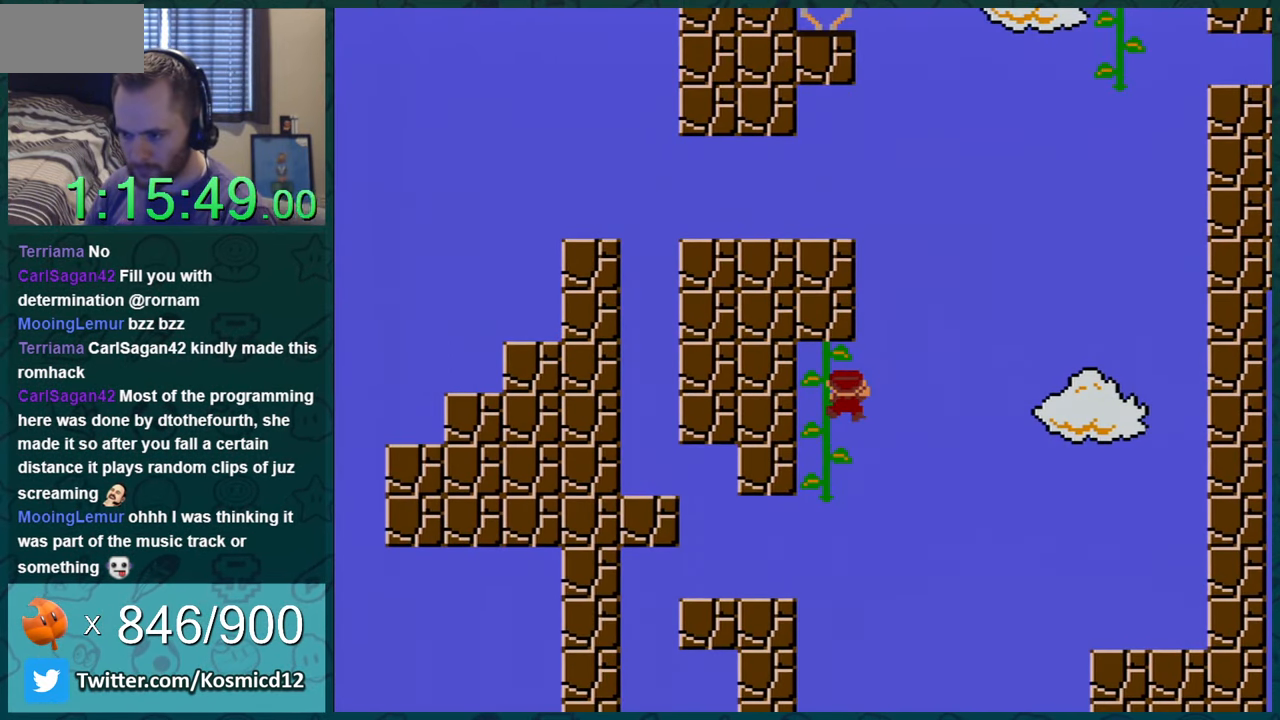
{"buttons": ["B", "Y", "DPAD_LEFT"], "events": [[67, "DPAD_RIGHT", "down"], [134, "B", "down"], [200, "DPAD_RIGHT", "up"], [234, "DPAD_LEFT", "down"]]}
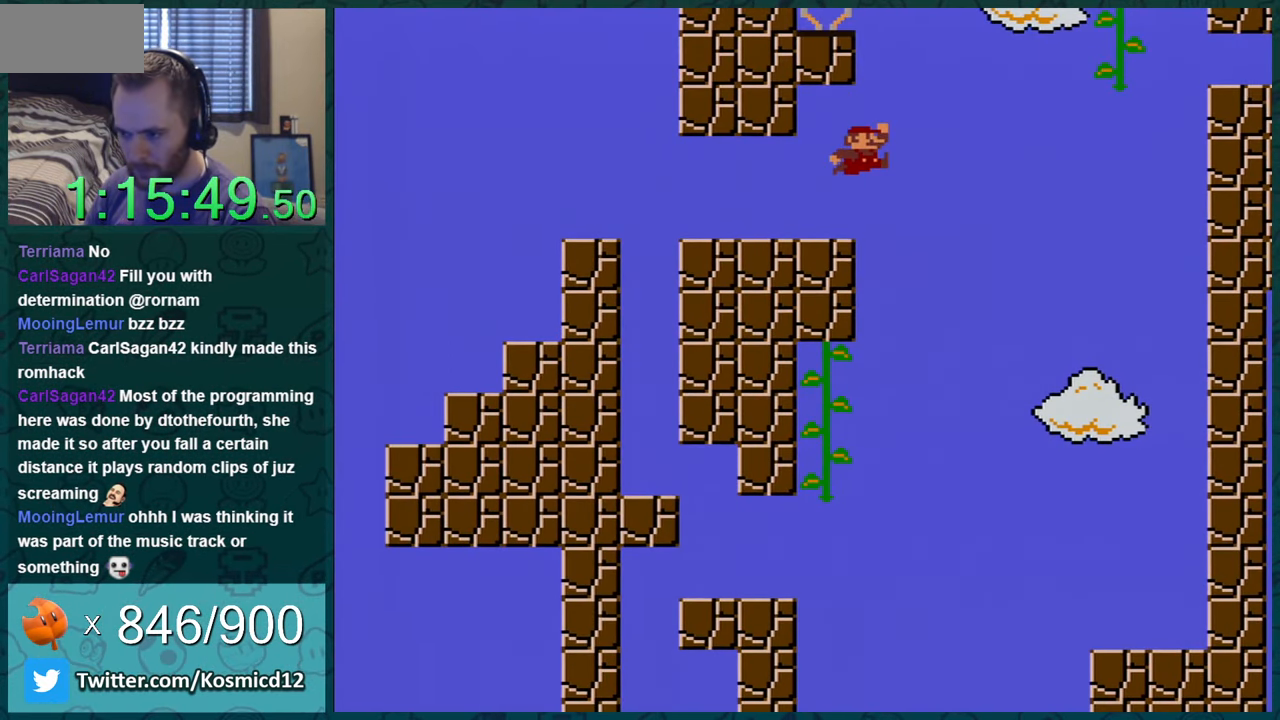
{"buttons": ["Y"], "events": [[50, "B", "up"], [167, "DPAD_LEFT", "up"], [200, "DPAD_RIGHT", "down"], [300, "DPAD_RIGHT", "up"]]}
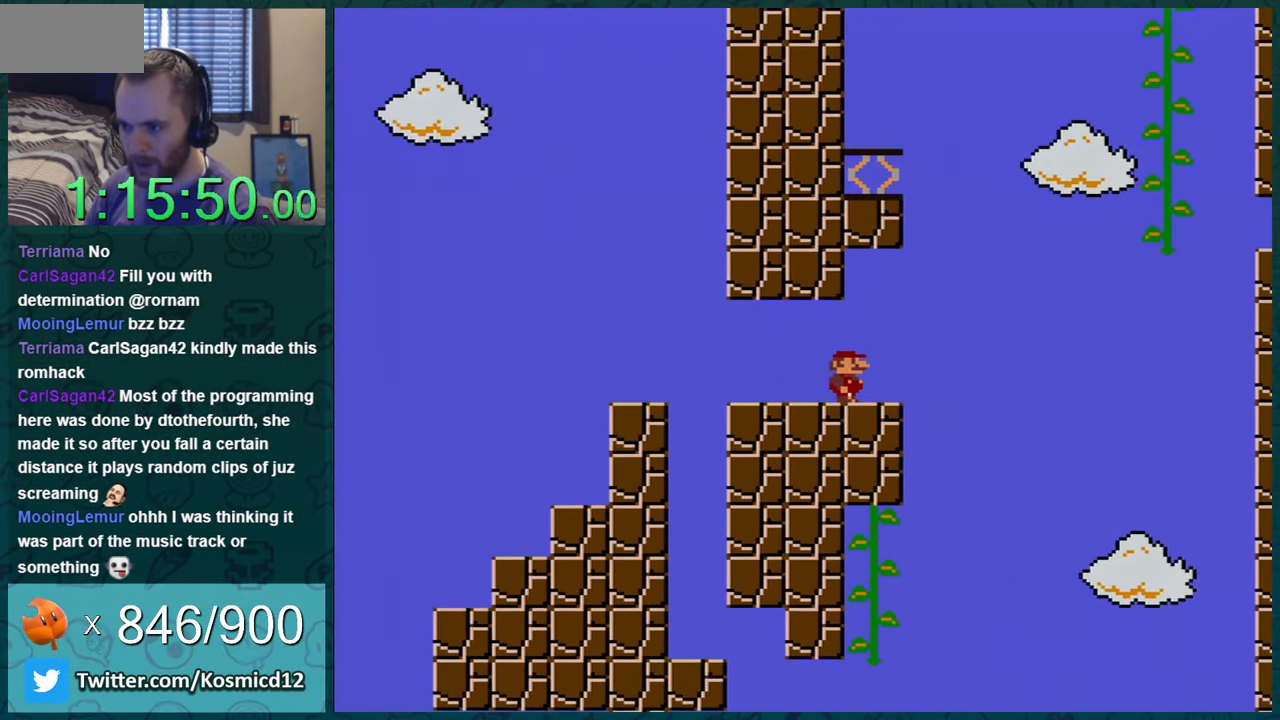
{"buttons": ["Y", "DPAD_LEFT"], "events": [[368, "DPAD_LEFT", "down"]]}
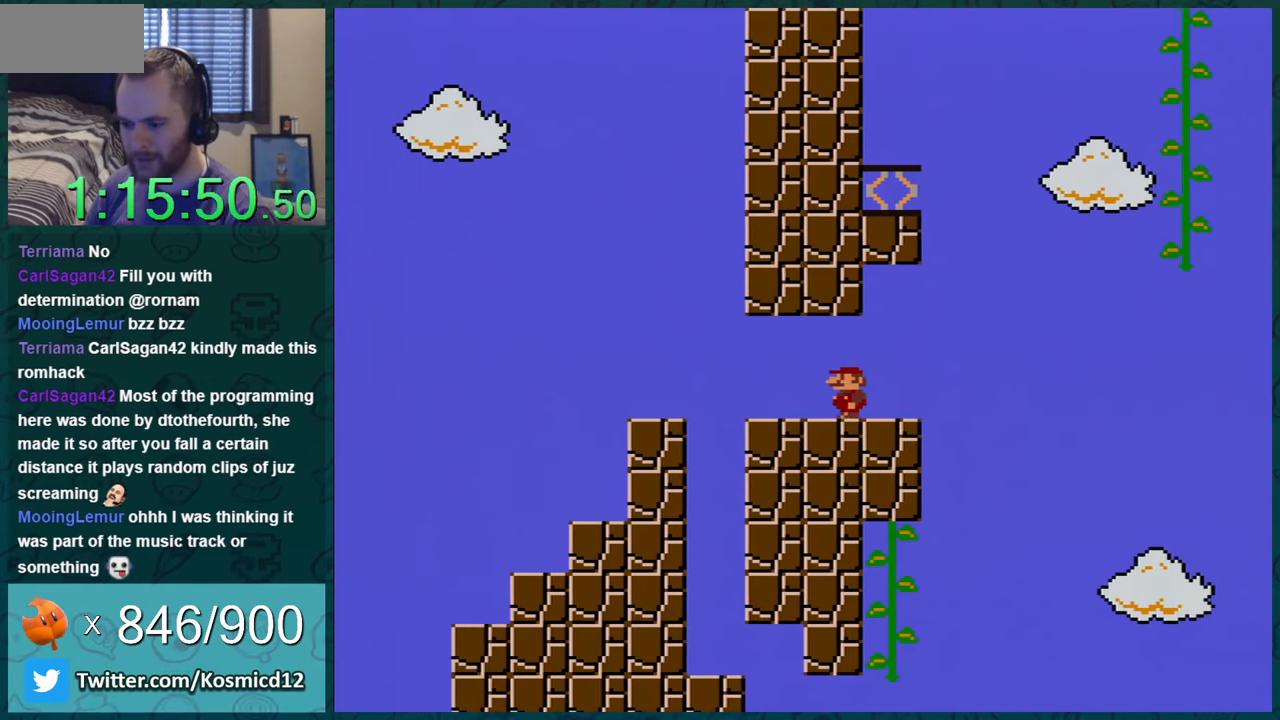
{"buttons": ["Y", "DPAD_RIGHT"], "events": [[350, "B", "down"], [417, "B", "up"], [417, "DPAD_LEFT", "up"], [501, "DPAD_RIGHT", "down"]]}
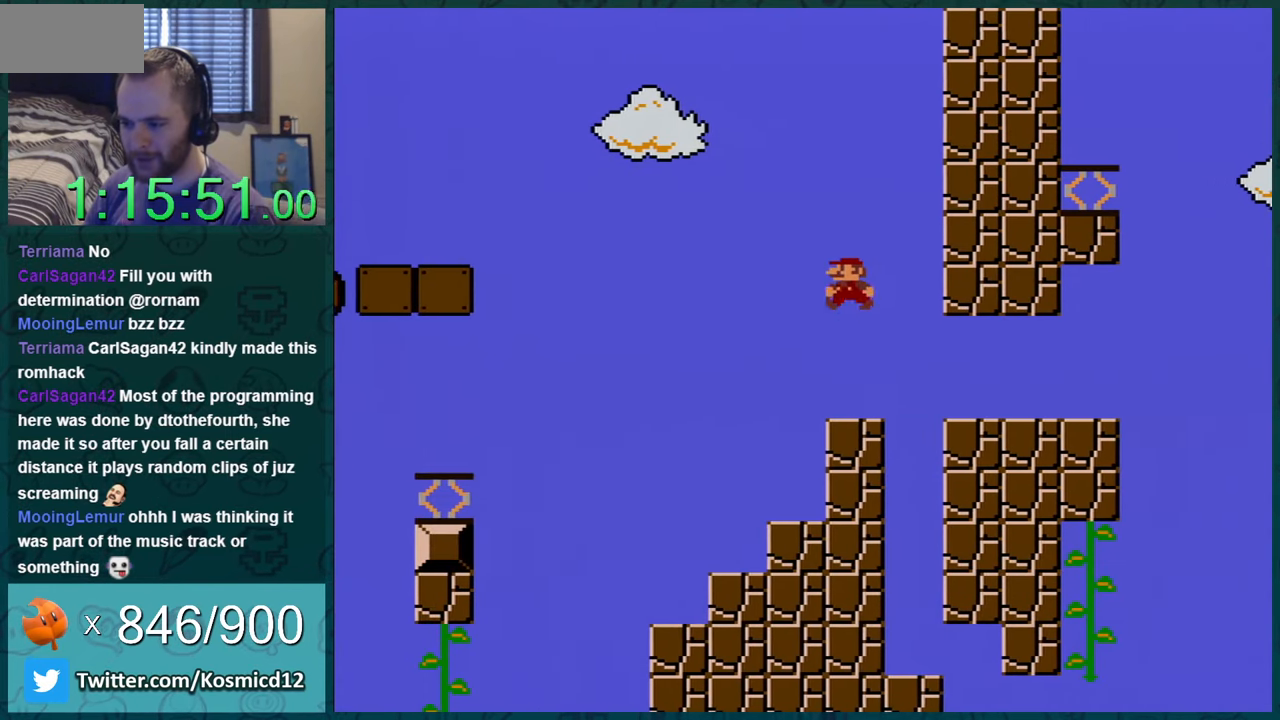
{"buttons": ["Y"], "events": [[383, "DPAD_RIGHT", "up"]]}
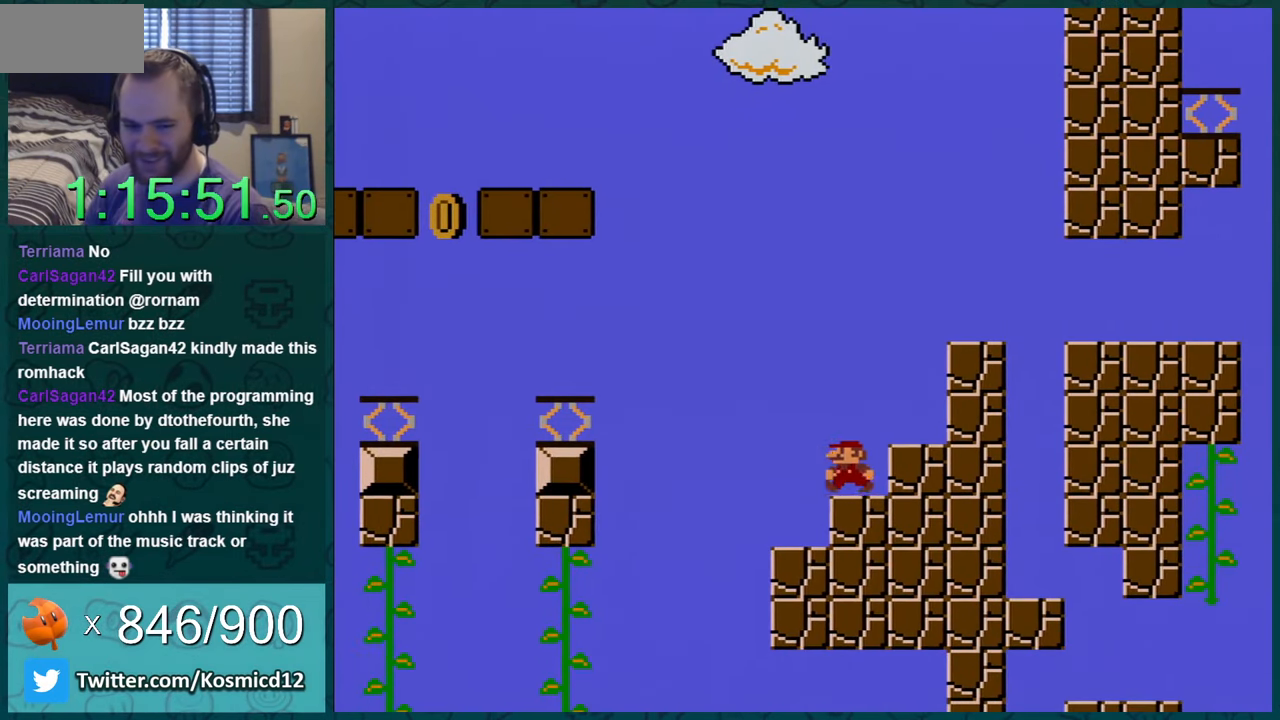
{"buttons": ["Y"], "events": [[67, "DPAD_RIGHT", "down"], [200, "DPAD_RIGHT", "up"]]}
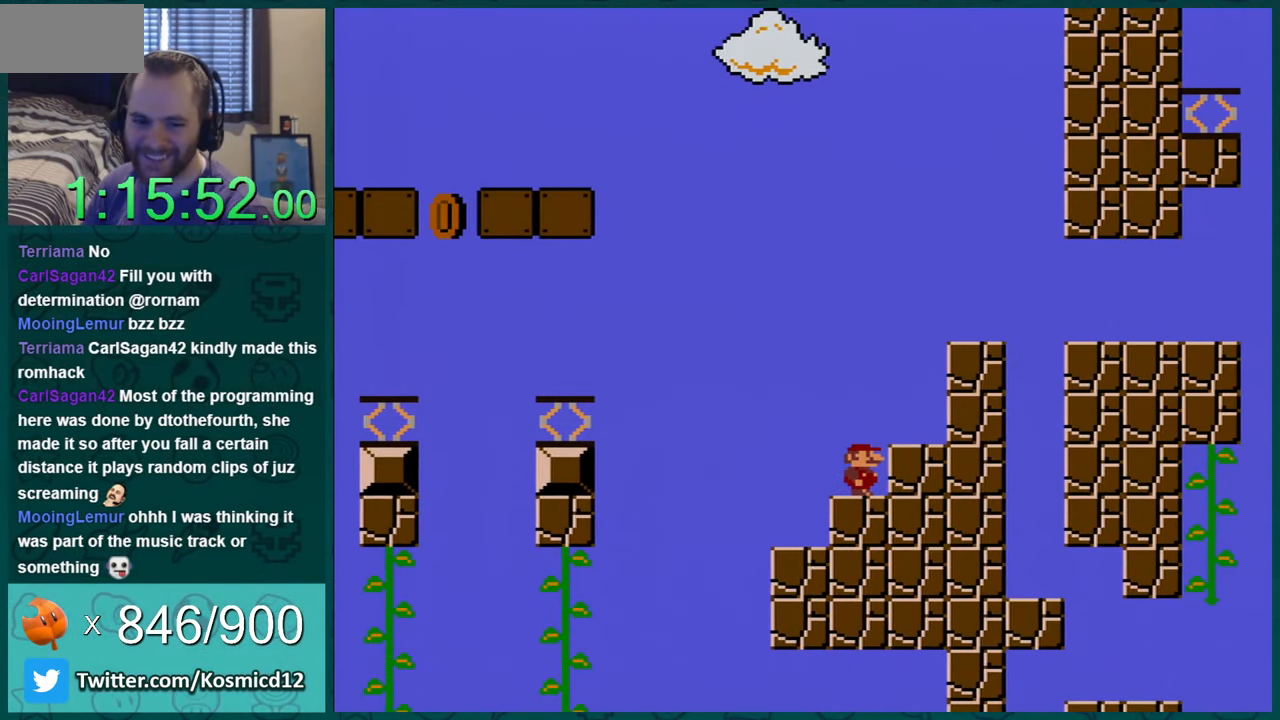
{"buttons": ["Y"], "events": []}
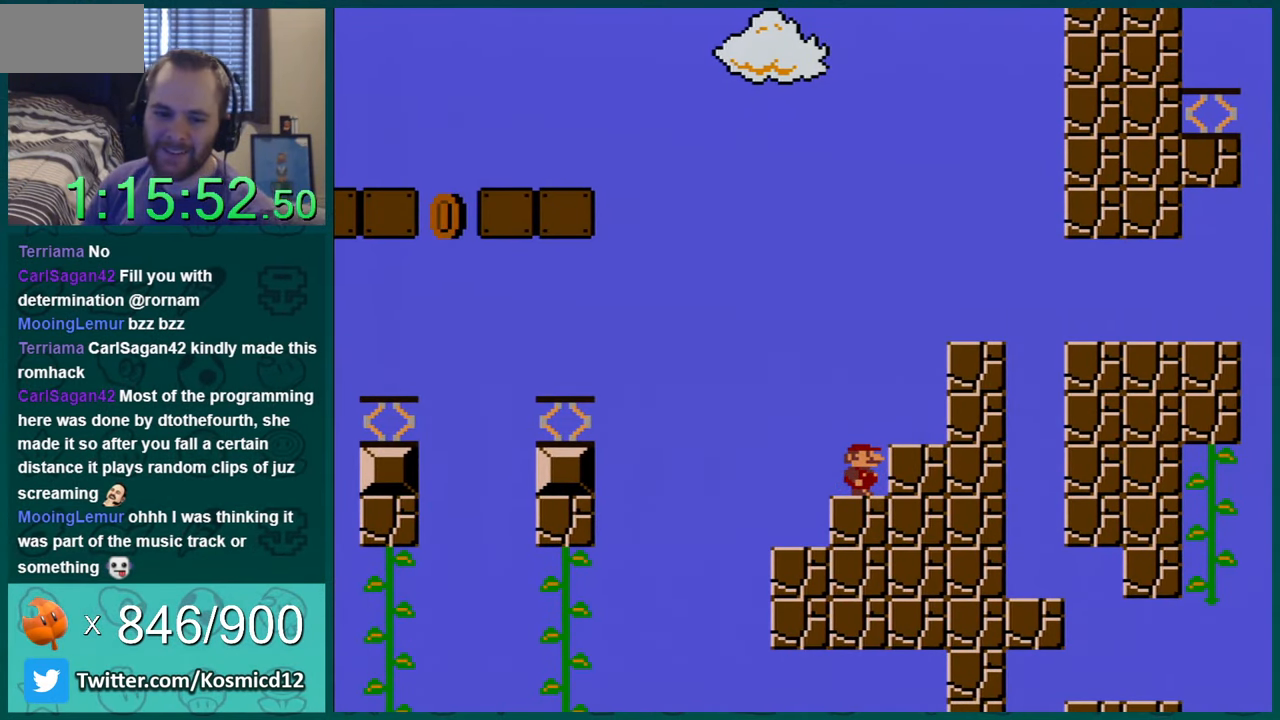
{"buttons": ["Y"], "events": []}
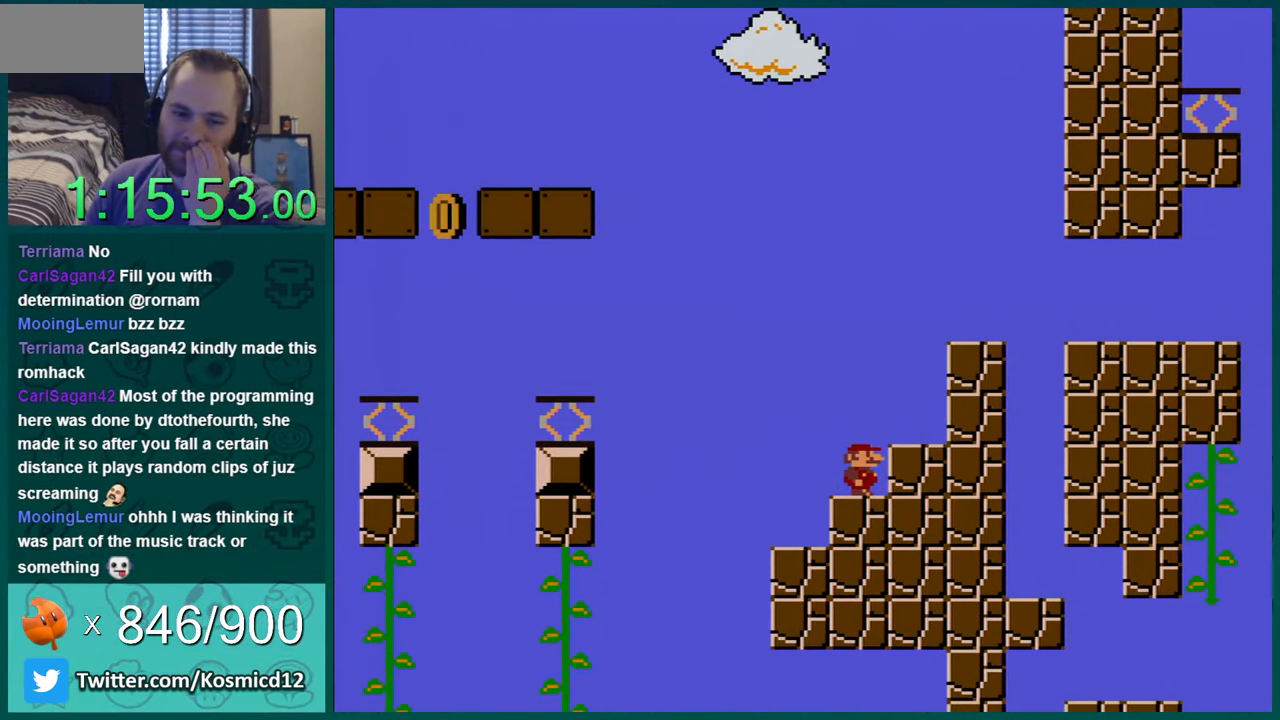
{"buttons": ["Y"], "events": []}
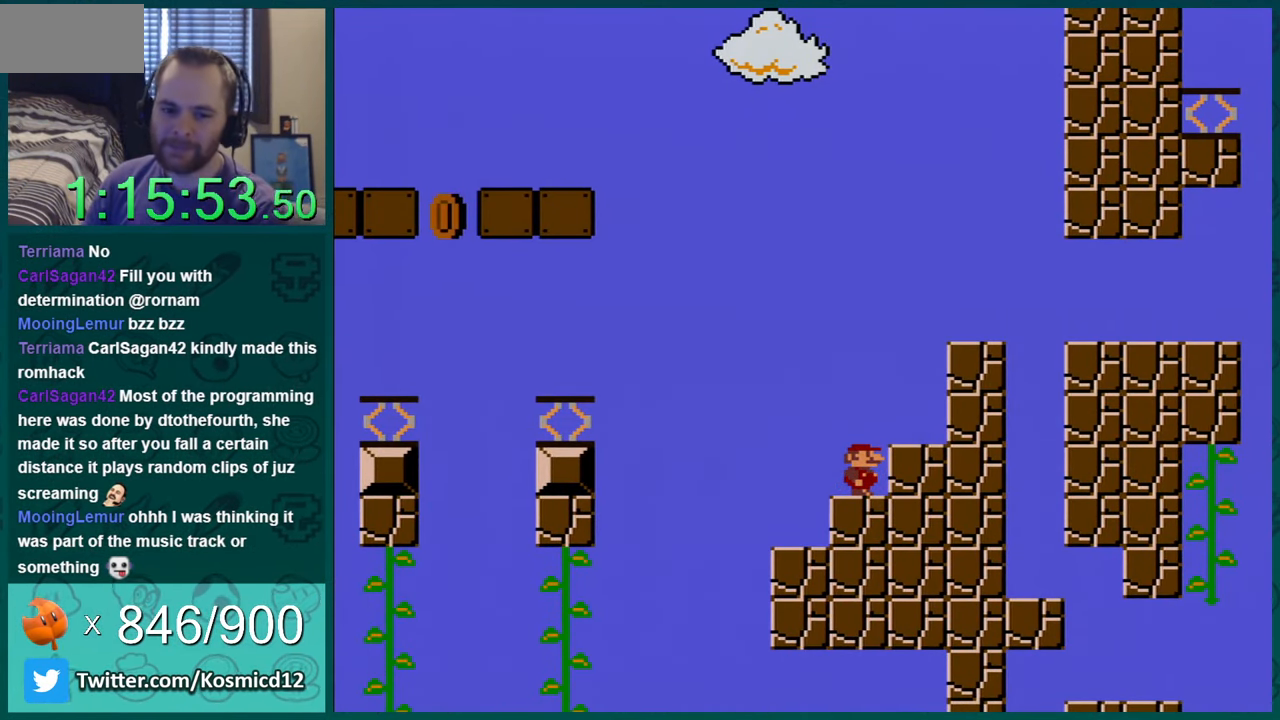
{"buttons": ["Y"], "events": []}
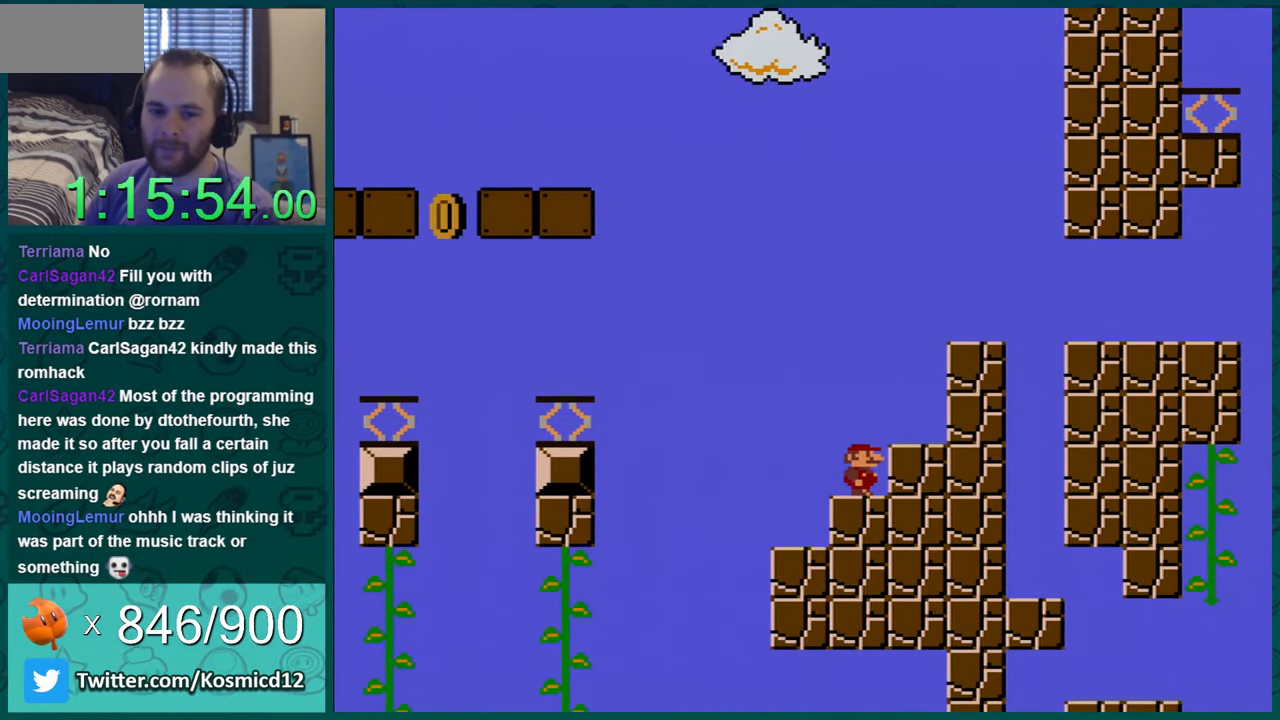
{"buttons": ["Y"], "events": []}
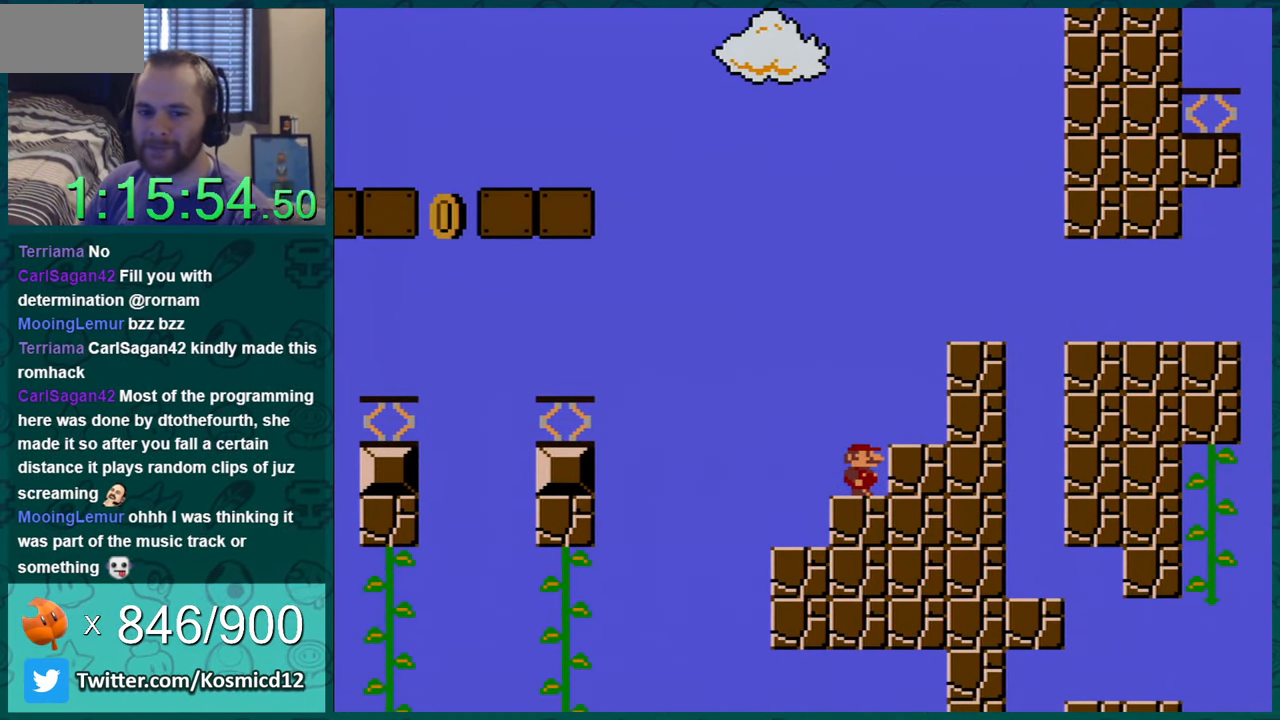
{"buttons": ["Y"], "events": []}
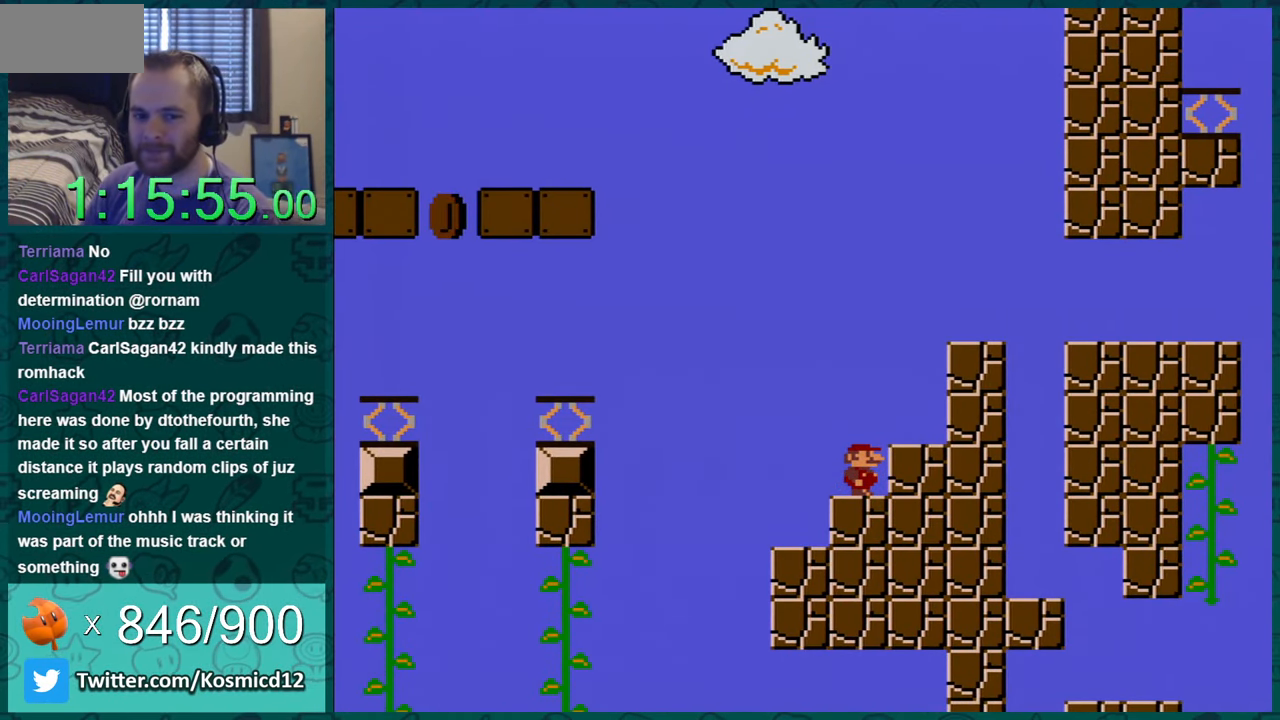
{"buttons": ["Y", "DPAD_LEFT"], "events": [[384, "DPAD_LEFT", "down"]]}
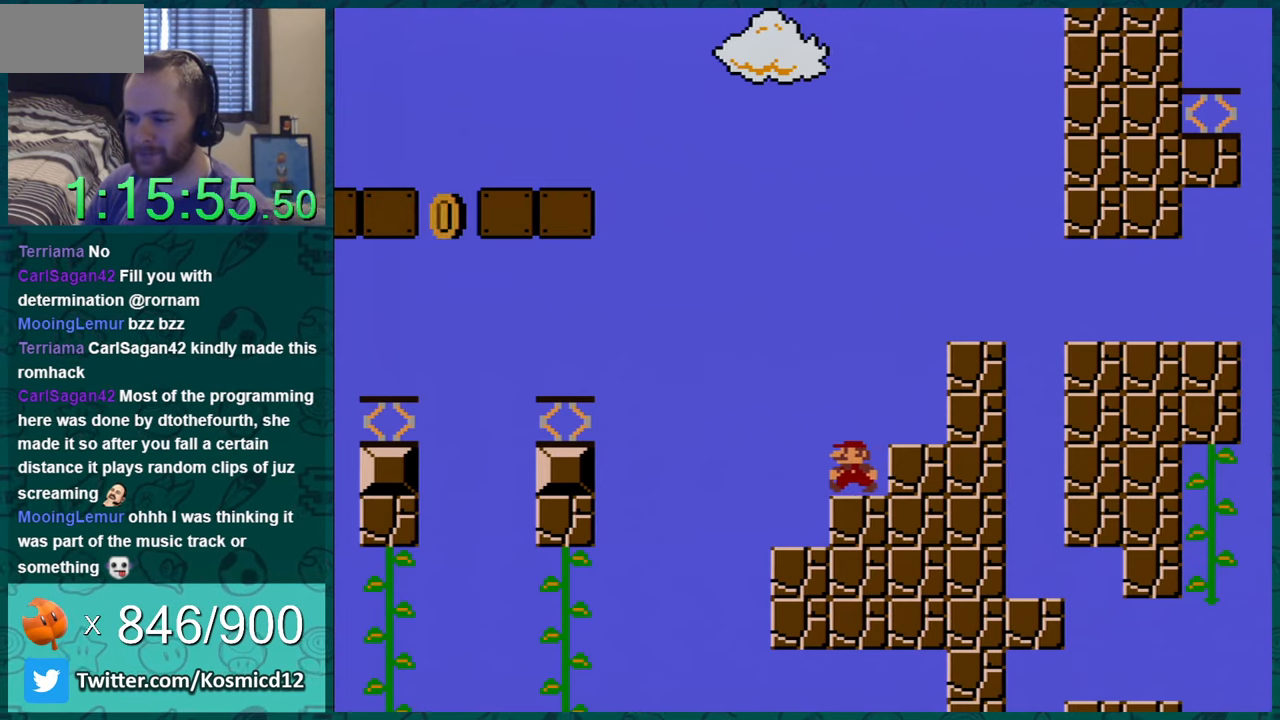
{"buttons": ["Y", "DPAD_RIGHT"], "events": [[67, "DPAD_LEFT", "up"], [184, "DPAD_LEFT", "down"], [317, "DPAD_LEFT", "up"], [467, "DPAD_RIGHT", "down"]]}
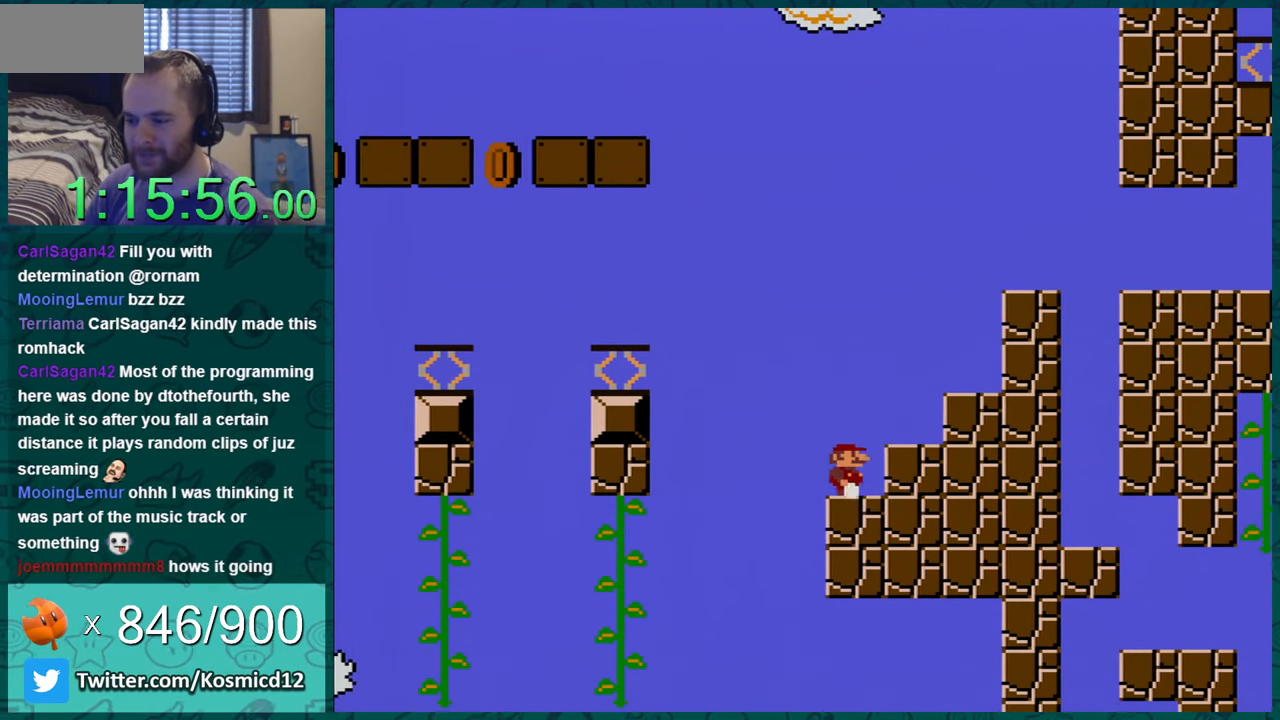
{"buttons": ["Y", "DPAD_LEFT"], "events": [[250, "DPAD_RIGHT", "up"], [434, "DPAD_LEFT", "down"]]}